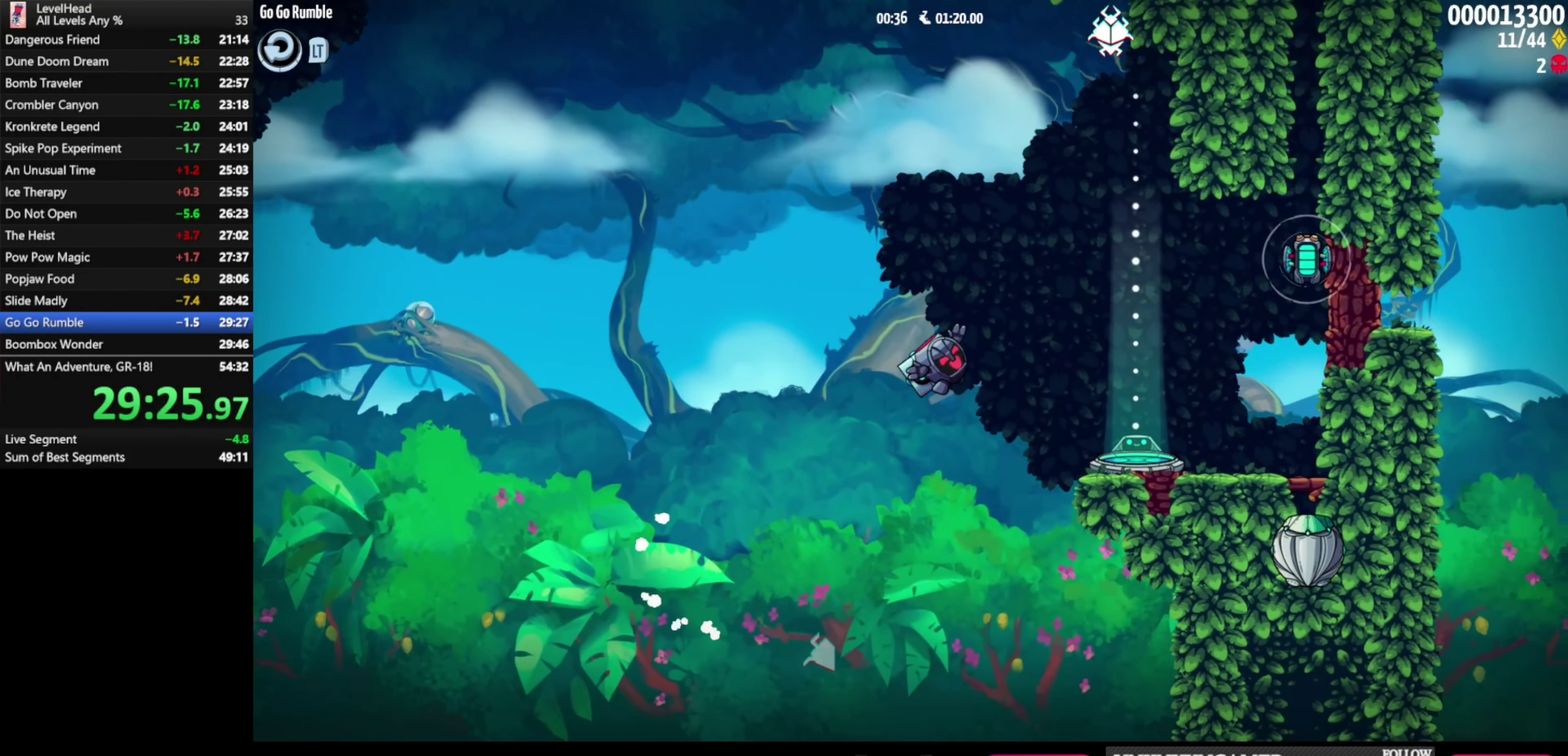
Gameplay with a controller (Xbox layout); each line is a JSON object with the inputs held at the frame after it. "events" lists button and stick changes between this image and that frame as [ms after this image, input, new state], when the widget could be followed in between. Not read: R3 right_stick.
{"buttons": [], "left_stick": "center"}
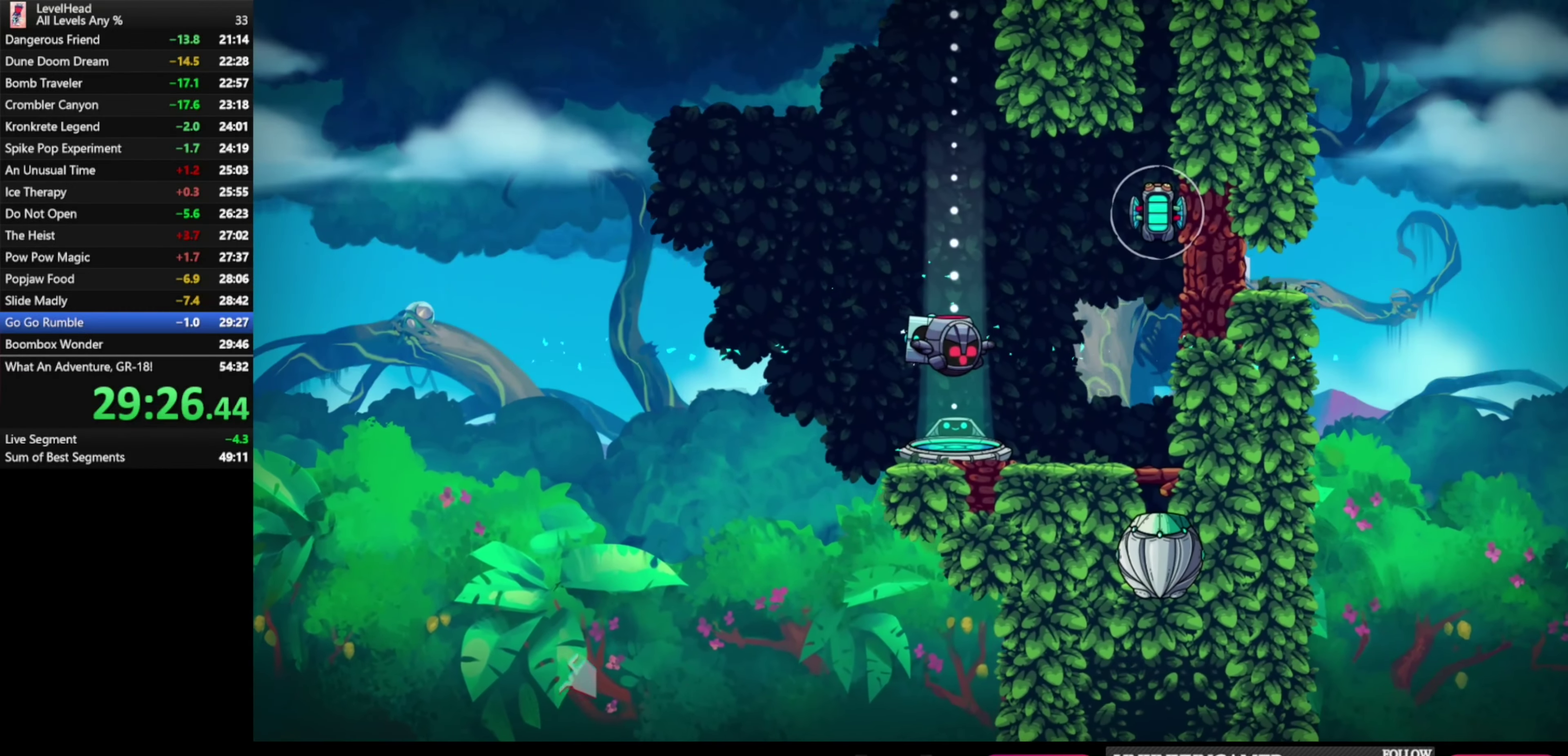
{"buttons": [], "left_stick": "center", "events": []}
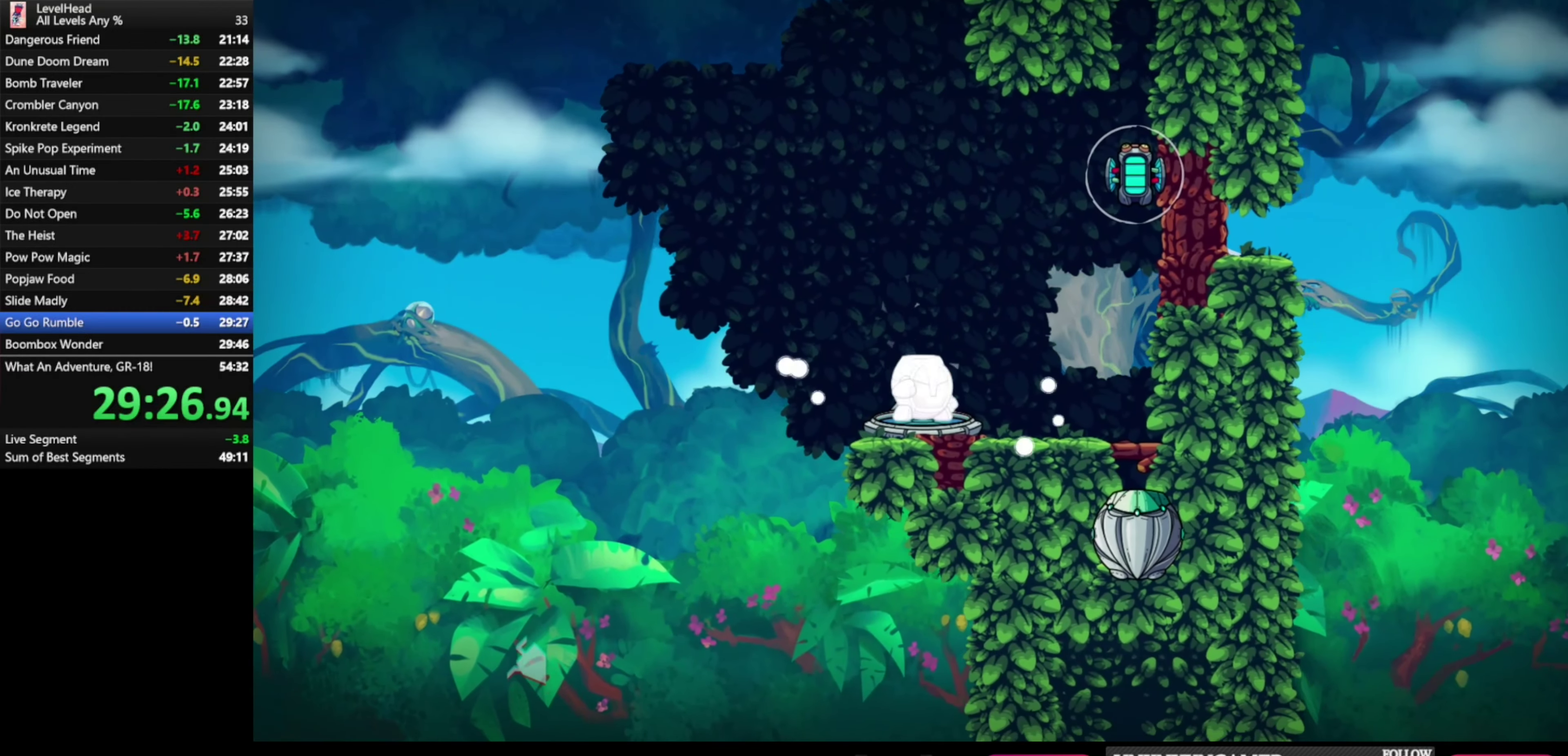
{"buttons": [], "left_stick": "center", "events": []}
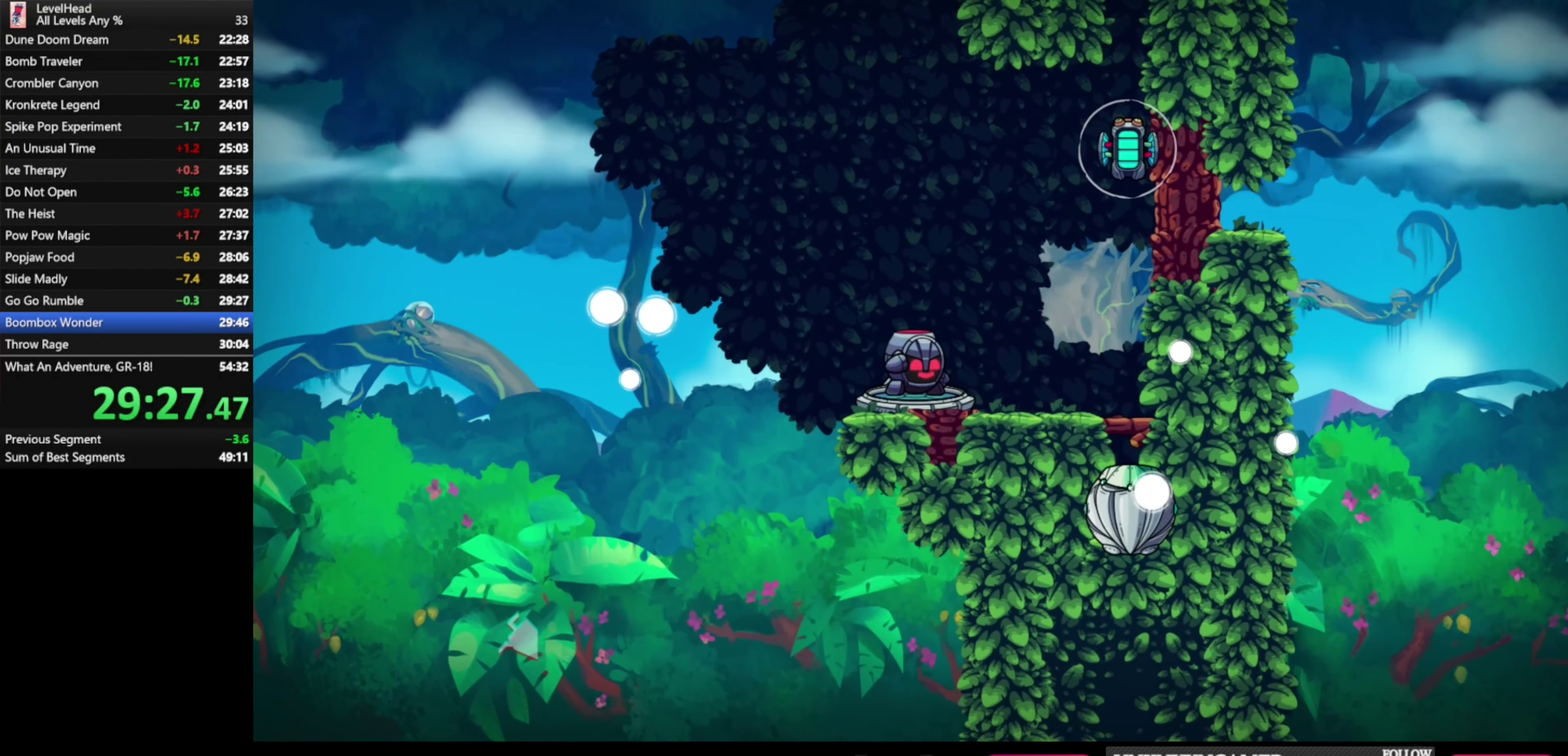
{"buttons": [], "left_stick": "center", "events": [[350, "R1", "down"], [467, "R1", "up"]]}
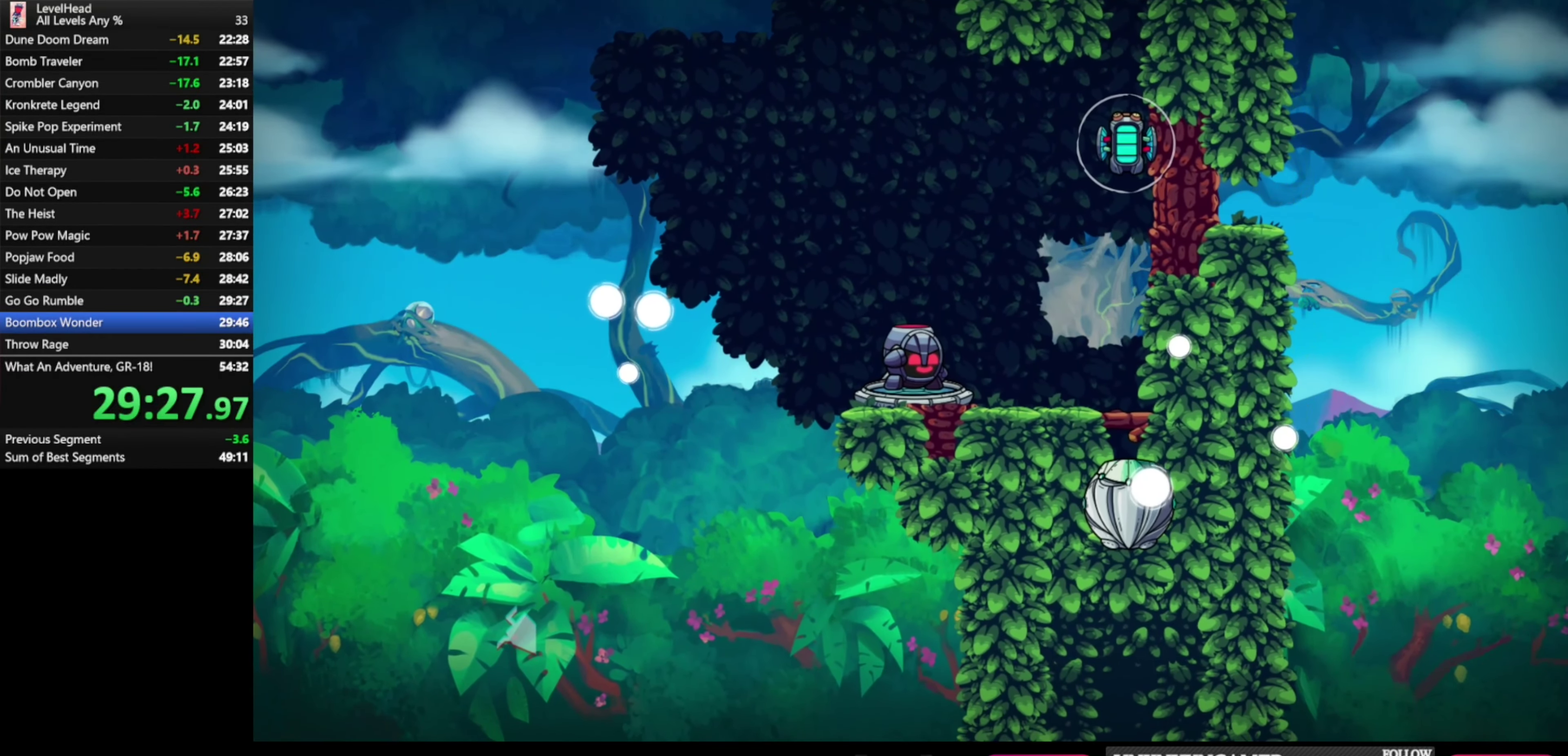
{"buttons": [], "left_stick": "center", "events": [[17, "R1", "down"], [133, "R1", "up"], [183, "R1", "down"], [283, "R1", "up"], [350, "R1", "down"], [433, "R1", "up"]]}
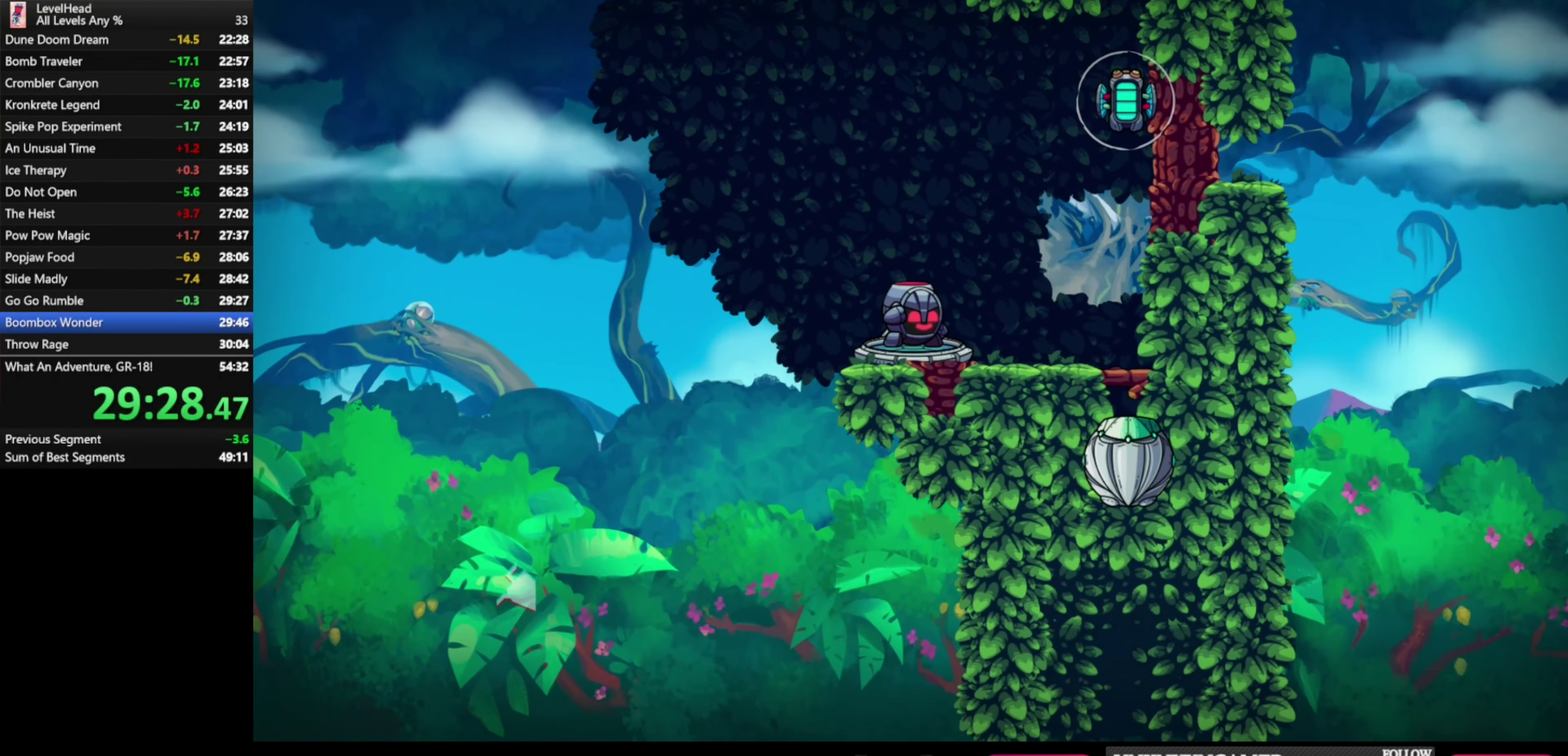
{"buttons": ["R1"], "left_stick": "center", "events": [[17, "R1", "down"], [100, "R1", "up"], [167, "R1", "down"], [250, "R1", "up"], [317, "R1", "down"], [433, "R1", "up"], [483, "R1", "down"]]}
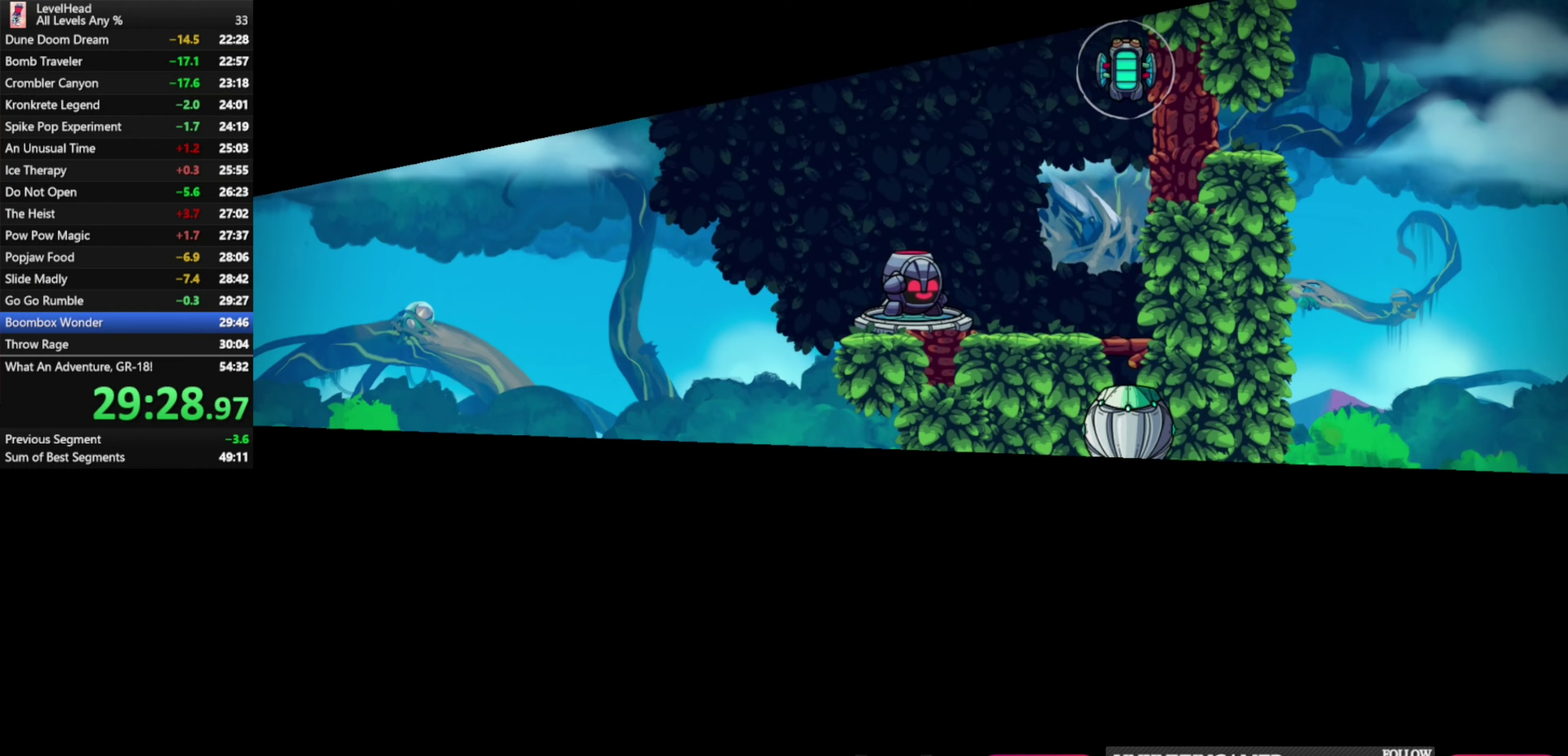
{"buttons": ["R1"], "left_stick": "center", "events": [[83, "R1", "up"], [150, "R1", "down"], [267, "R1", "up"], [333, "R1", "down"], [433, "R1", "up"], [500, "R1", "down"]]}
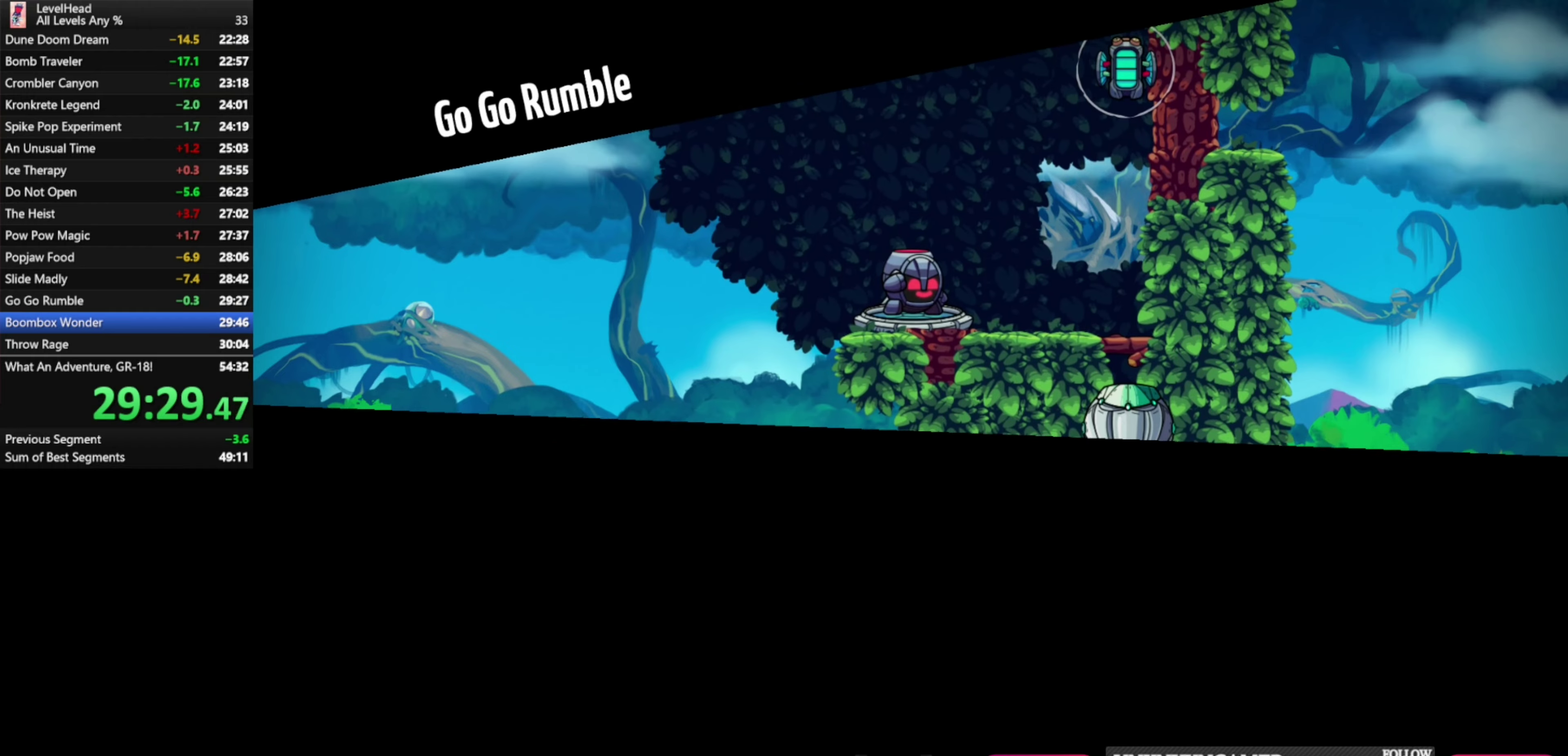
{"buttons": ["R1"], "left_stick": "center", "events": [[83, "R1", "up"], [150, "R1", "down"], [250, "R1", "up"], [300, "R1", "down"], [417, "R1", "up"], [467, "R1", "down"]]}
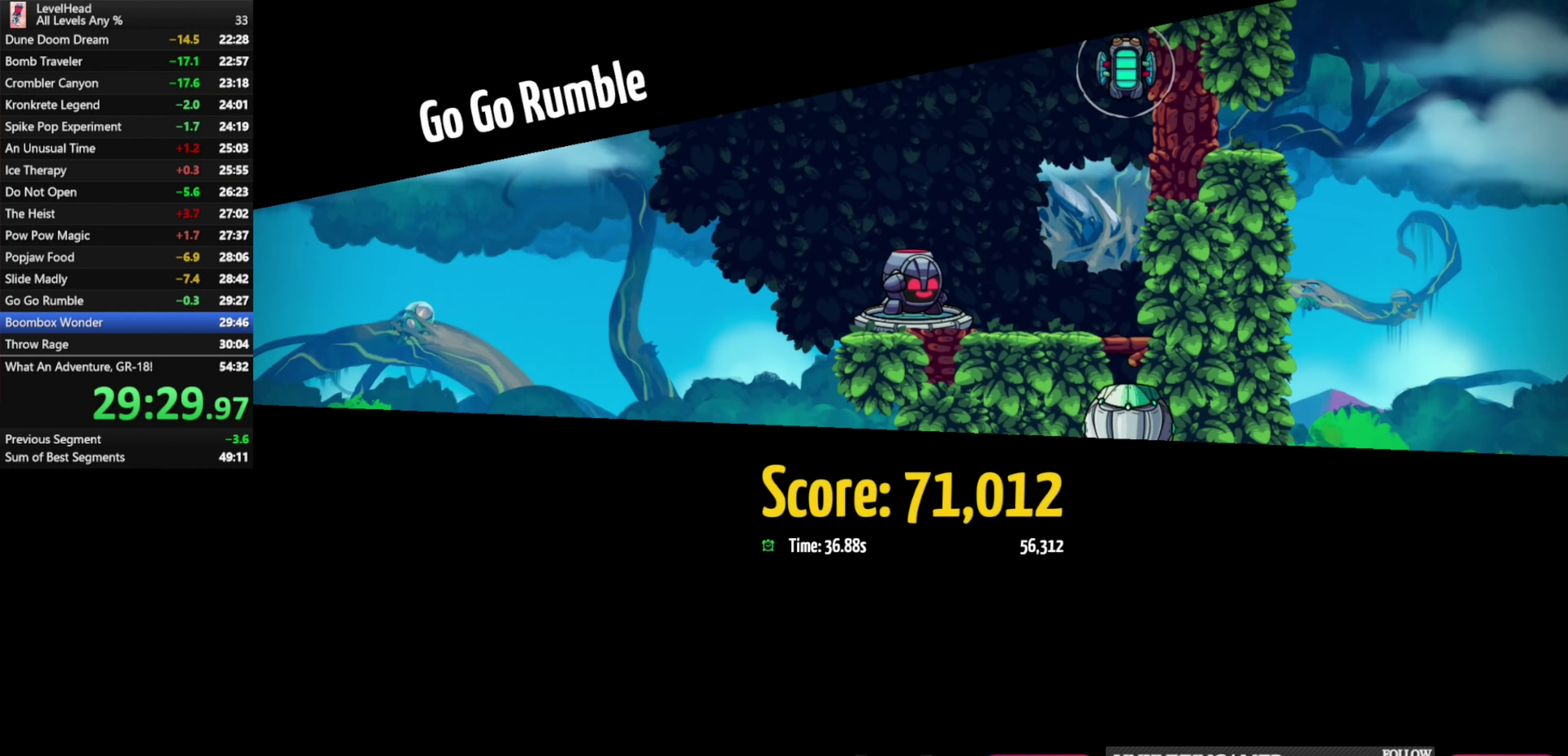
{"buttons": ["R1"], "left_stick": "center", "events": [[67, "R1", "up"], [150, "R1", "down"], [233, "R1", "up"], [300, "R1", "down"], [400, "R1", "up"], [500, "R1", "down"]]}
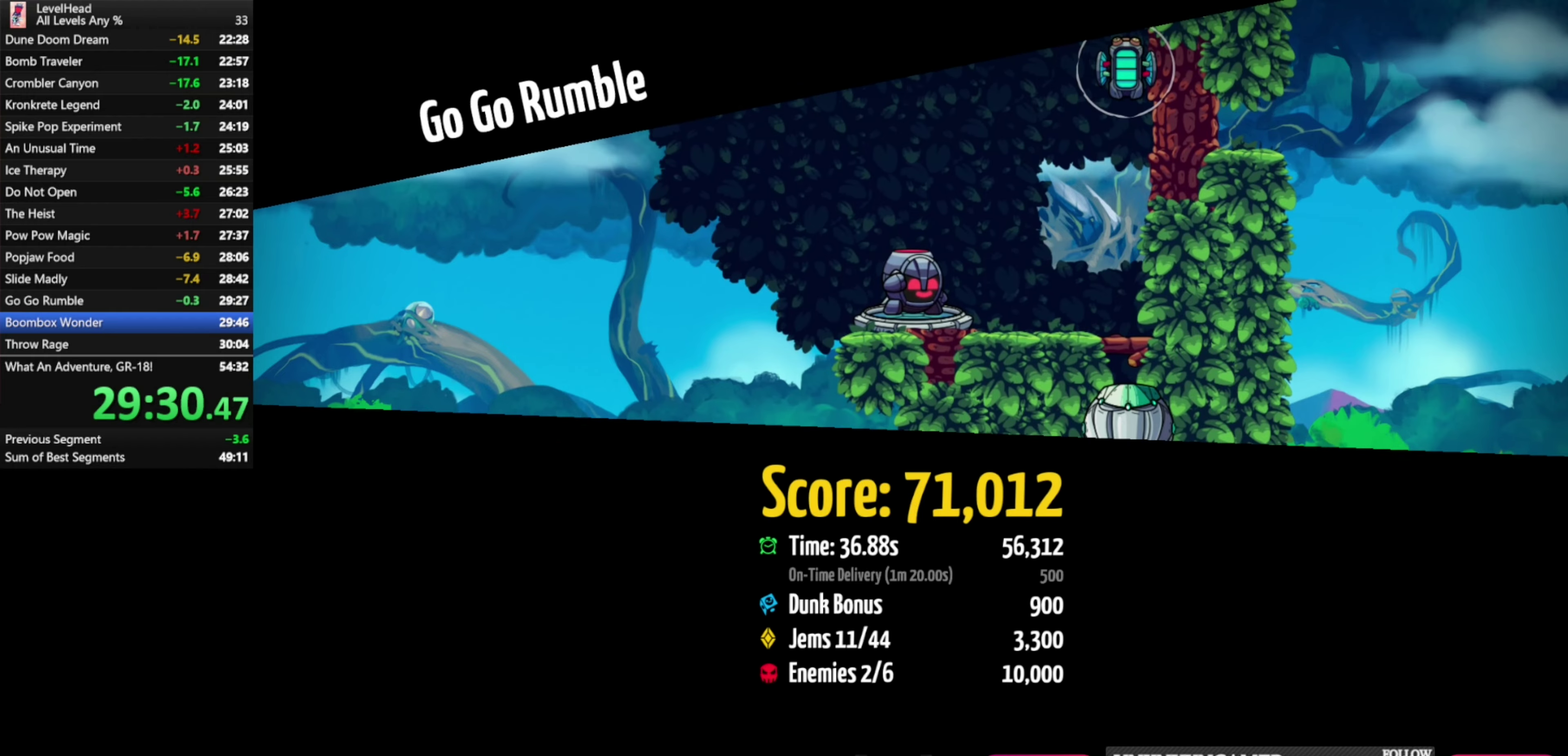
{"buttons": ["R1"], "left_stick": "center", "events": [[67, "R1", "up"], [133, "R1", "down"], [233, "R1", "up"], [283, "R1", "down"], [383, "R1", "up"], [433, "R1", "down"]]}
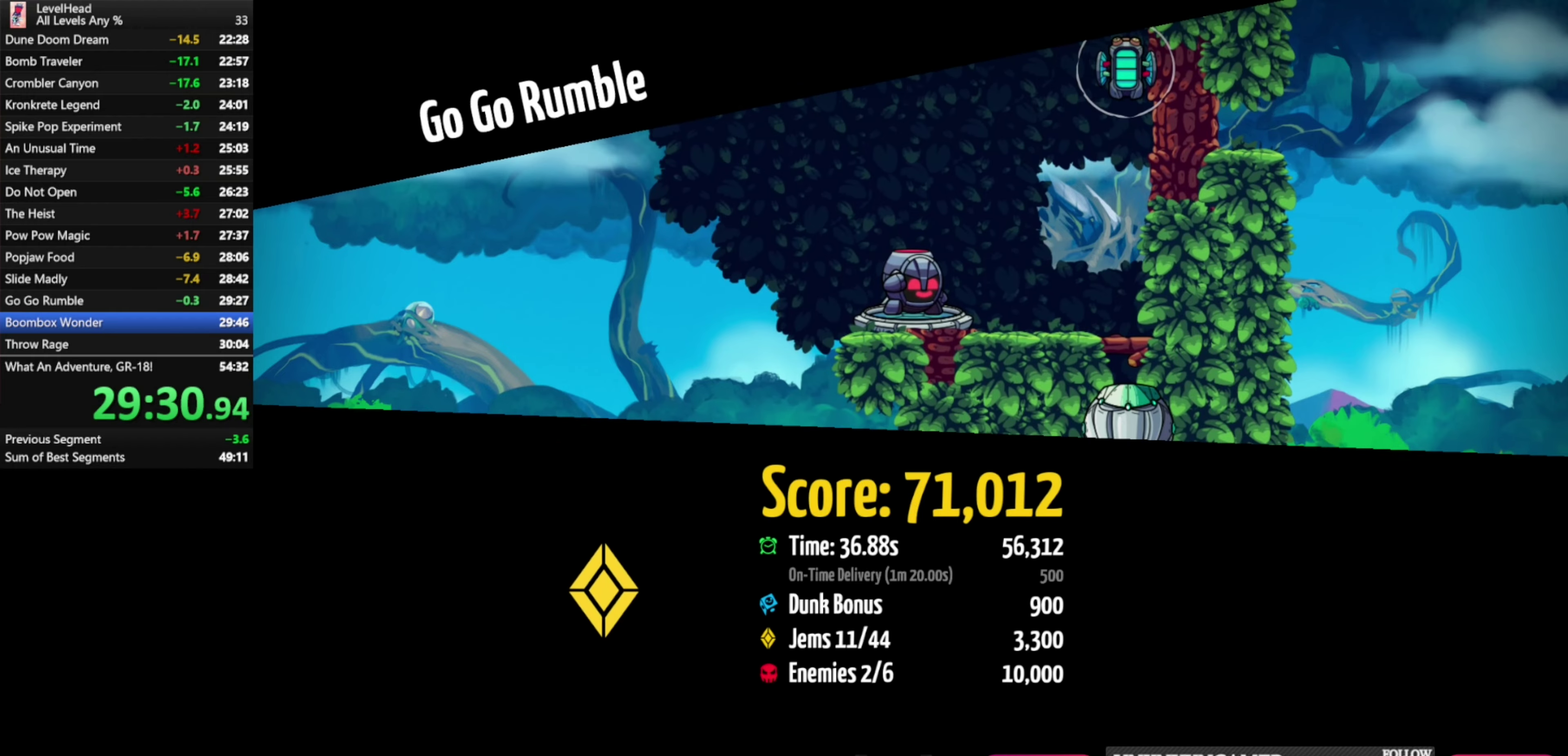
{"buttons": [], "left_stick": "center", "events": [[33, "R1", "up"], [83, "R1", "down"], [183, "R1", "up"], [233, "R1", "down"], [333, "R1", "up"]]}
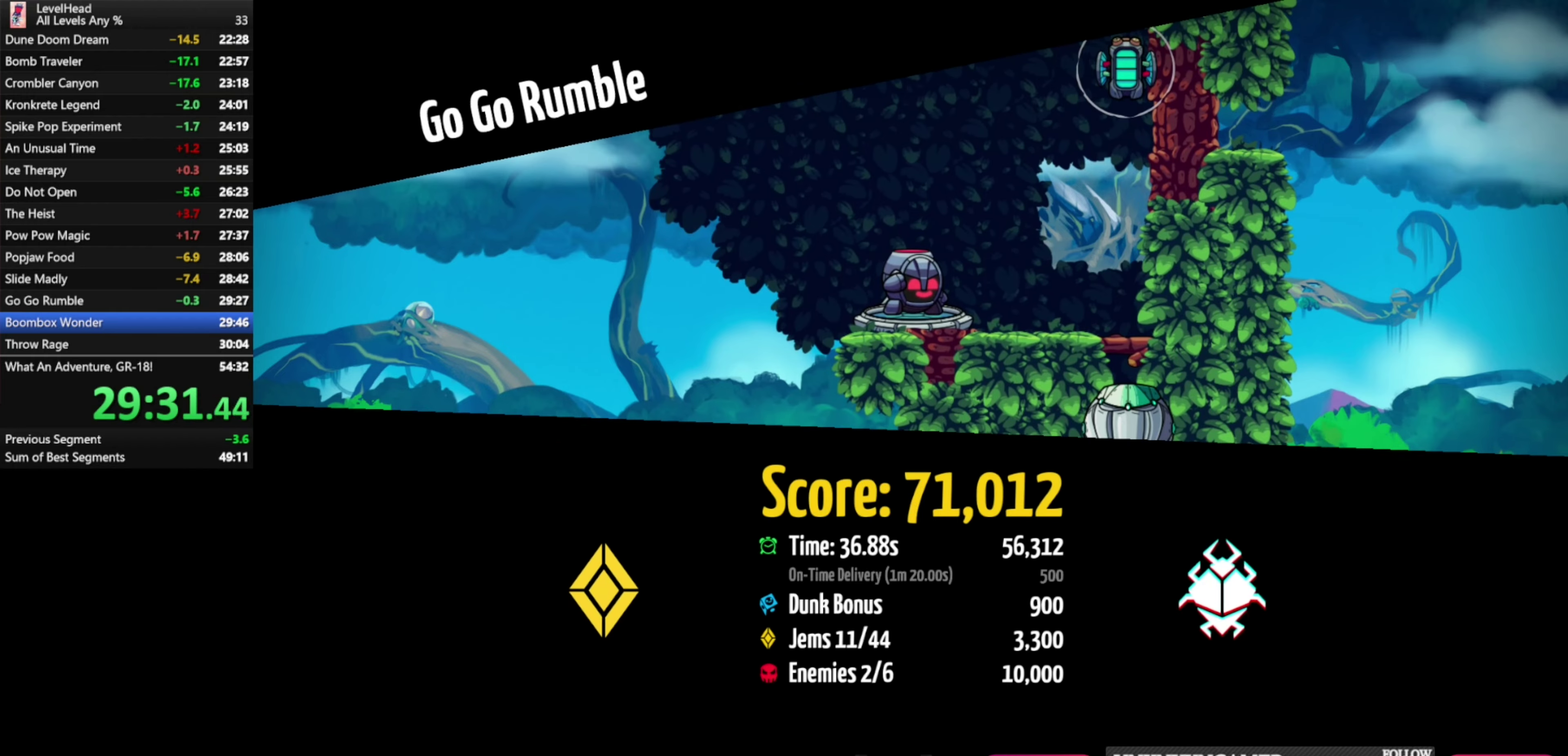
{"buttons": [], "left_stick": "down", "events": [[217, "R1", "down"], [350, "R1", "up"], [400, "left_stick", "down"]]}
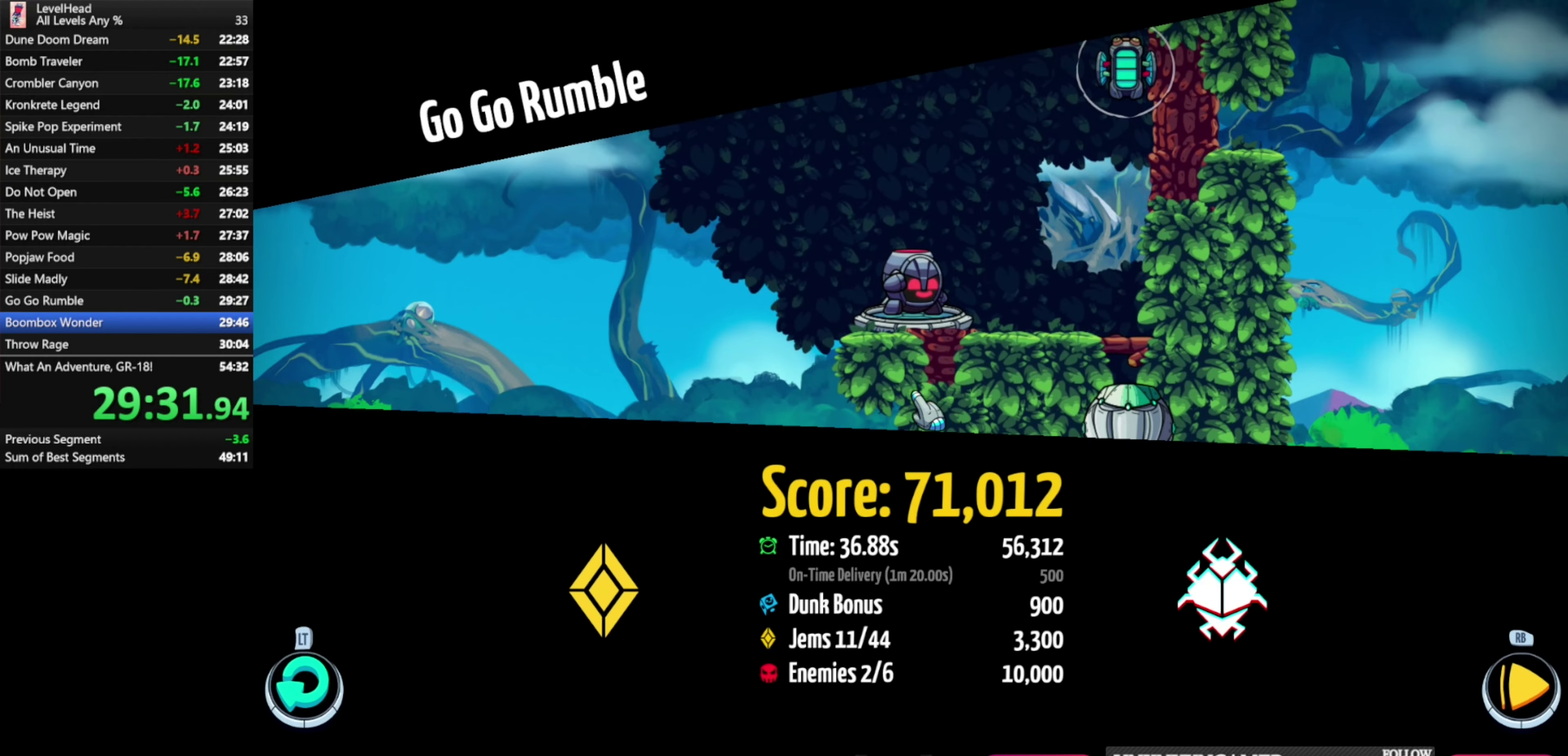
{"buttons": [], "left_stick": "down", "events": [[83, "R1", "down"], [133, "left_stick", "center"], [167, "R1", "up"], [233, "left_stick", "down"]]}
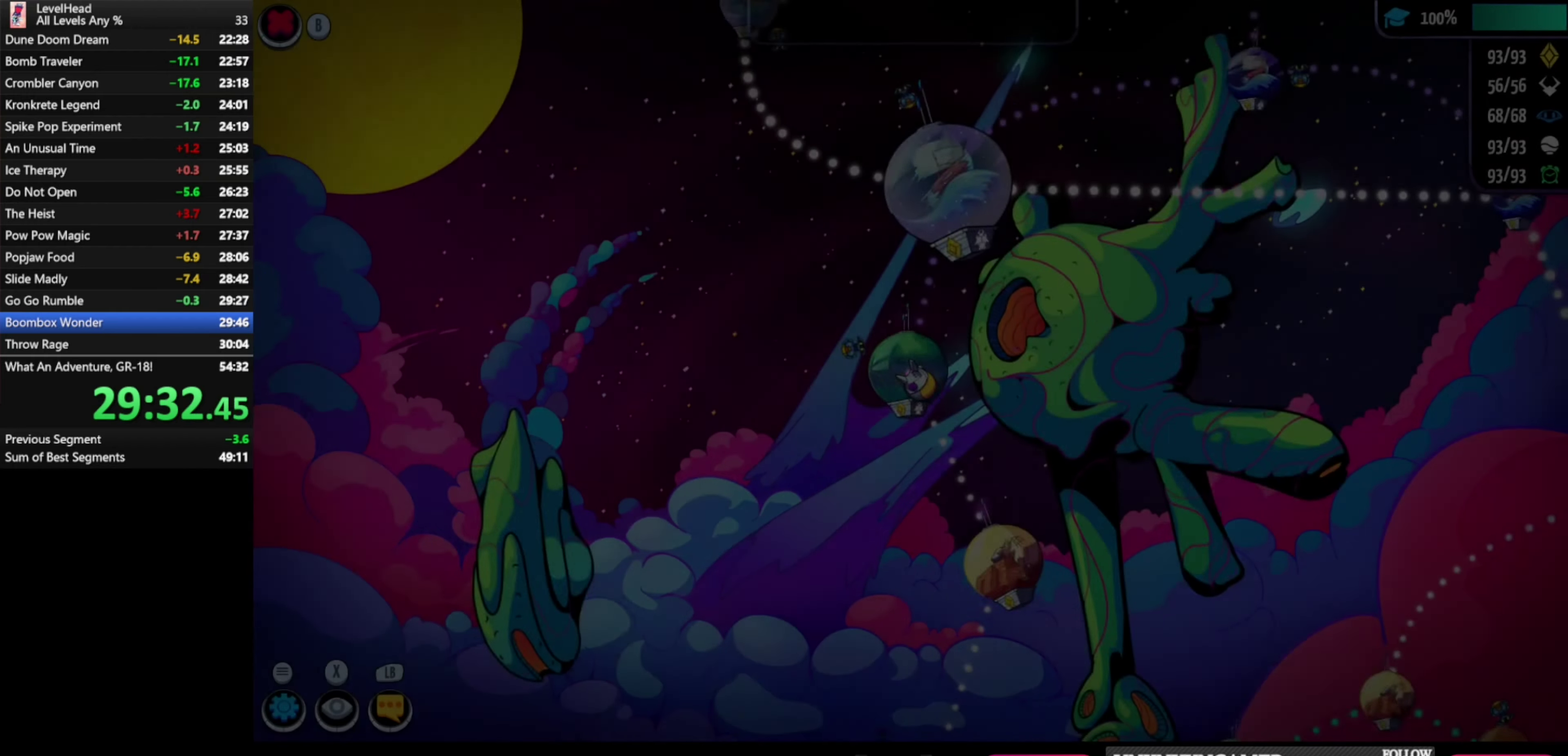
{"buttons": ["A"], "left_stick": "center", "events": [[167, "left_stick", "center"], [400, "A", "down"]]}
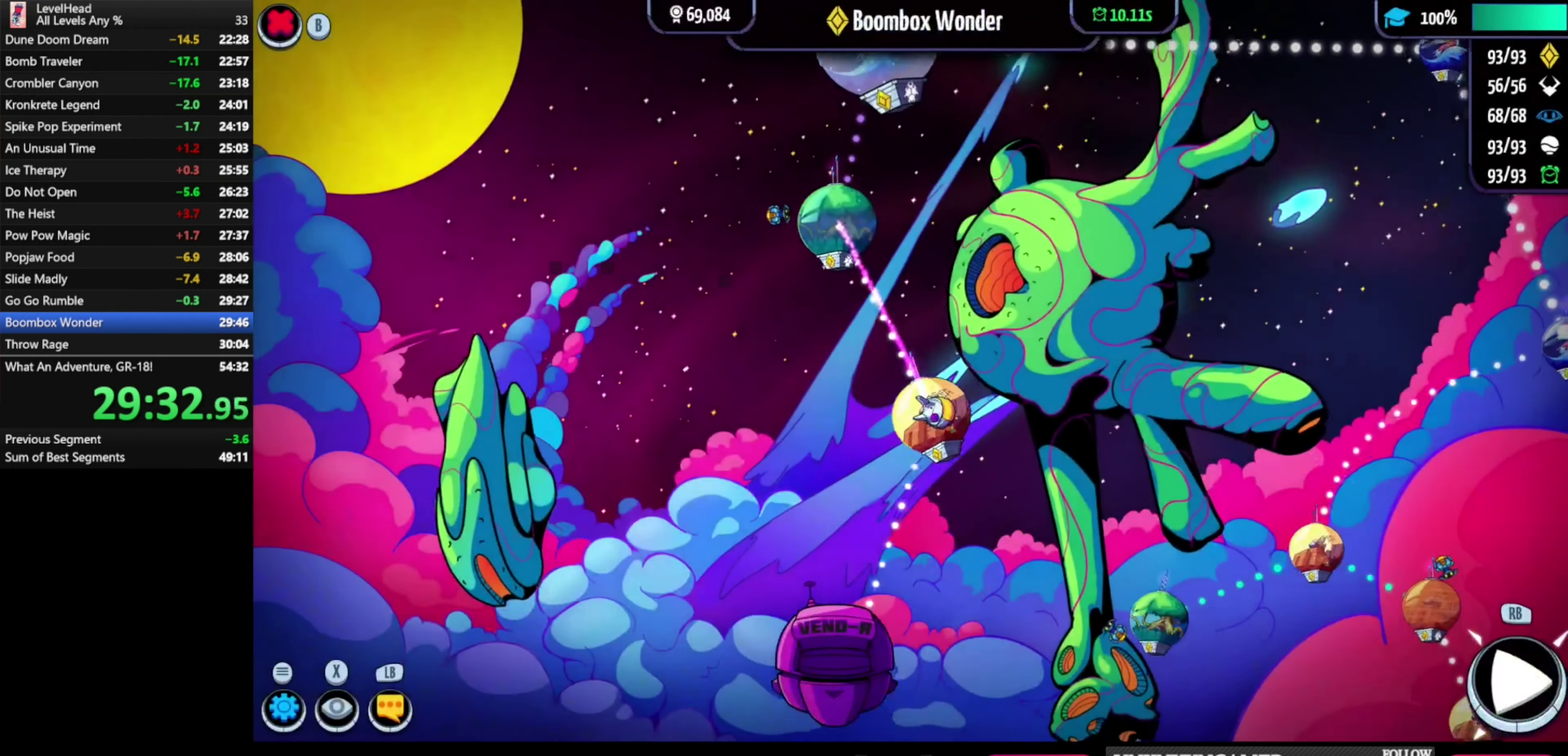
{"buttons": [], "left_stick": "right", "events": [[33, "A", "up"], [350, "left_stick", "right"]]}
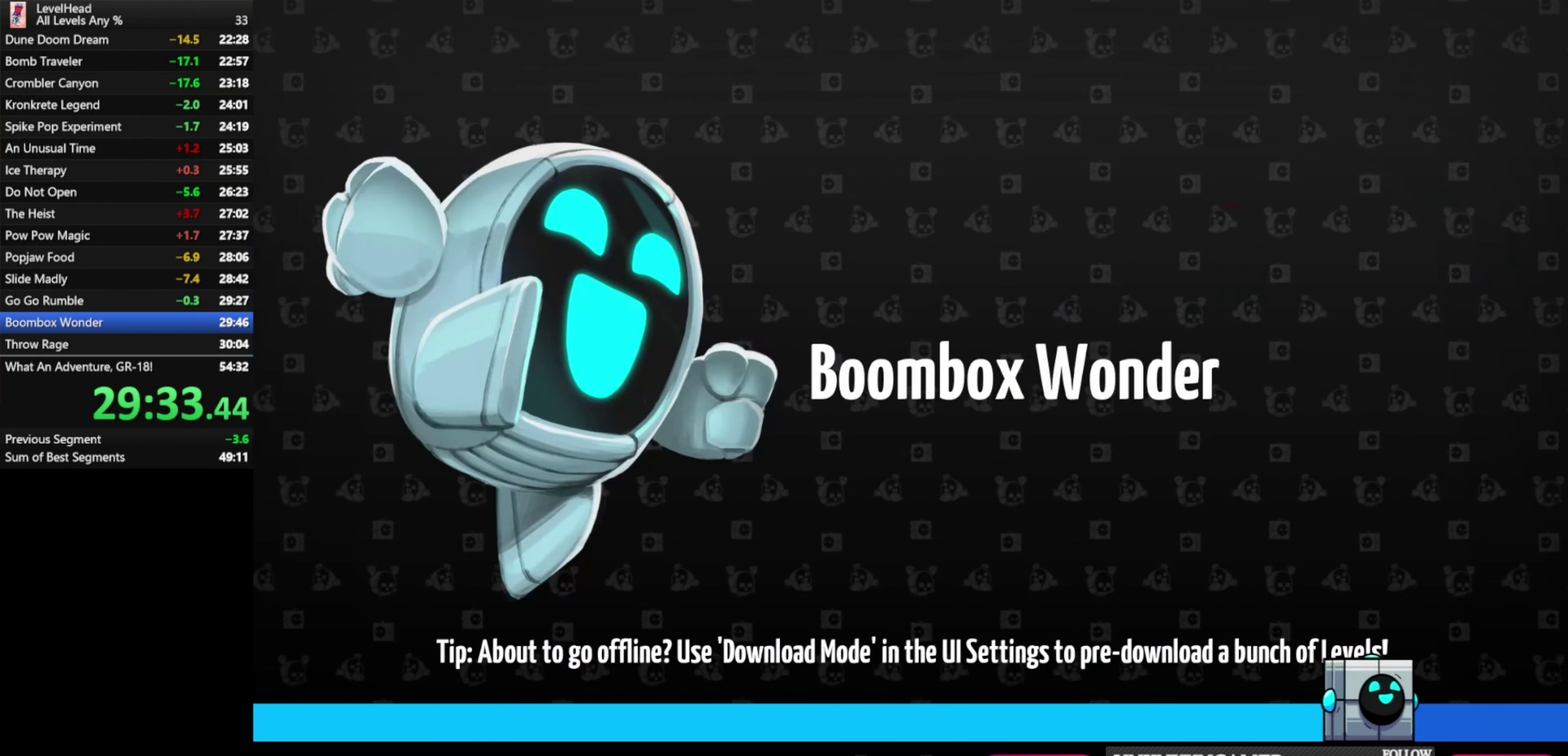
{"buttons": [], "left_stick": "right", "events": []}
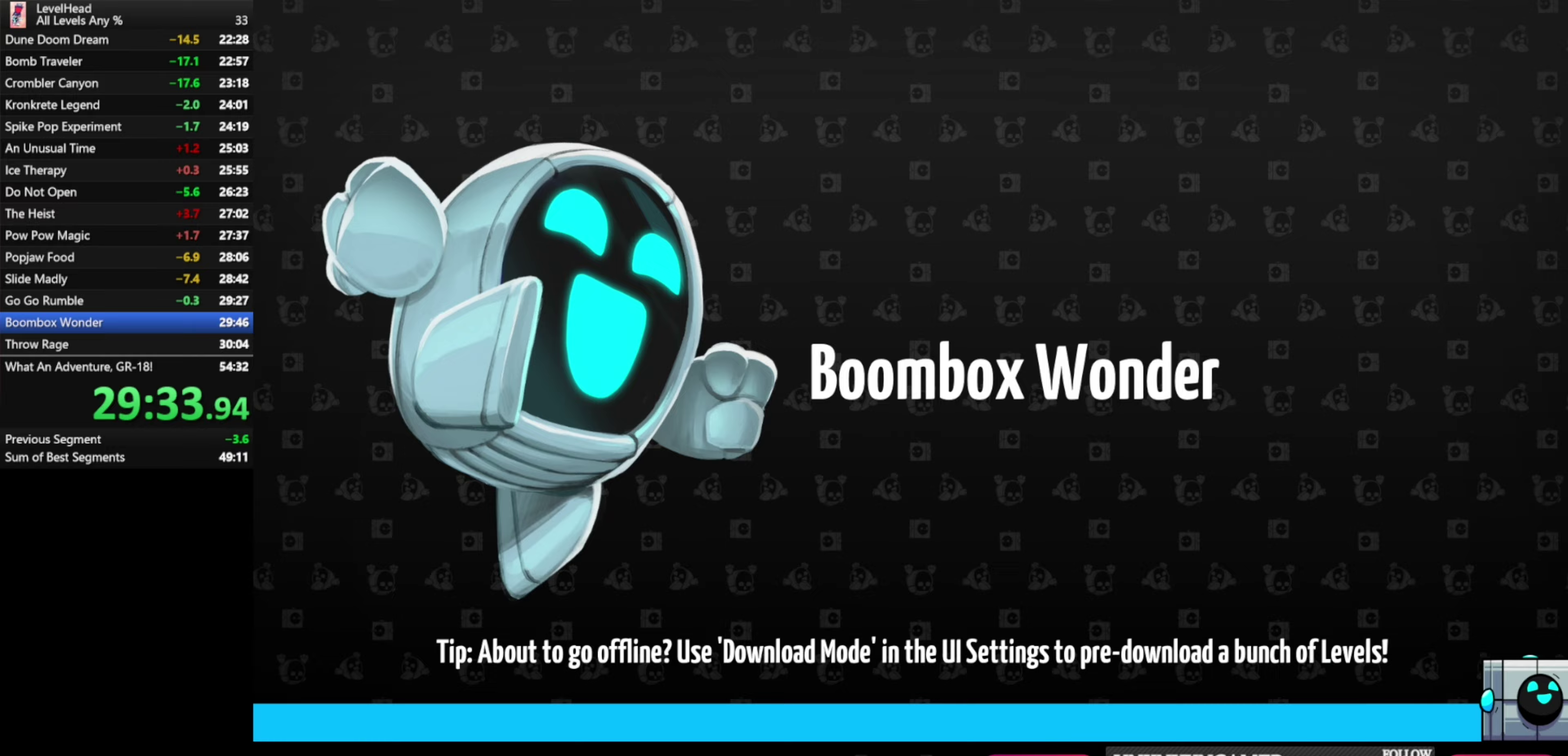
{"buttons": [], "left_stick": "right", "events": []}
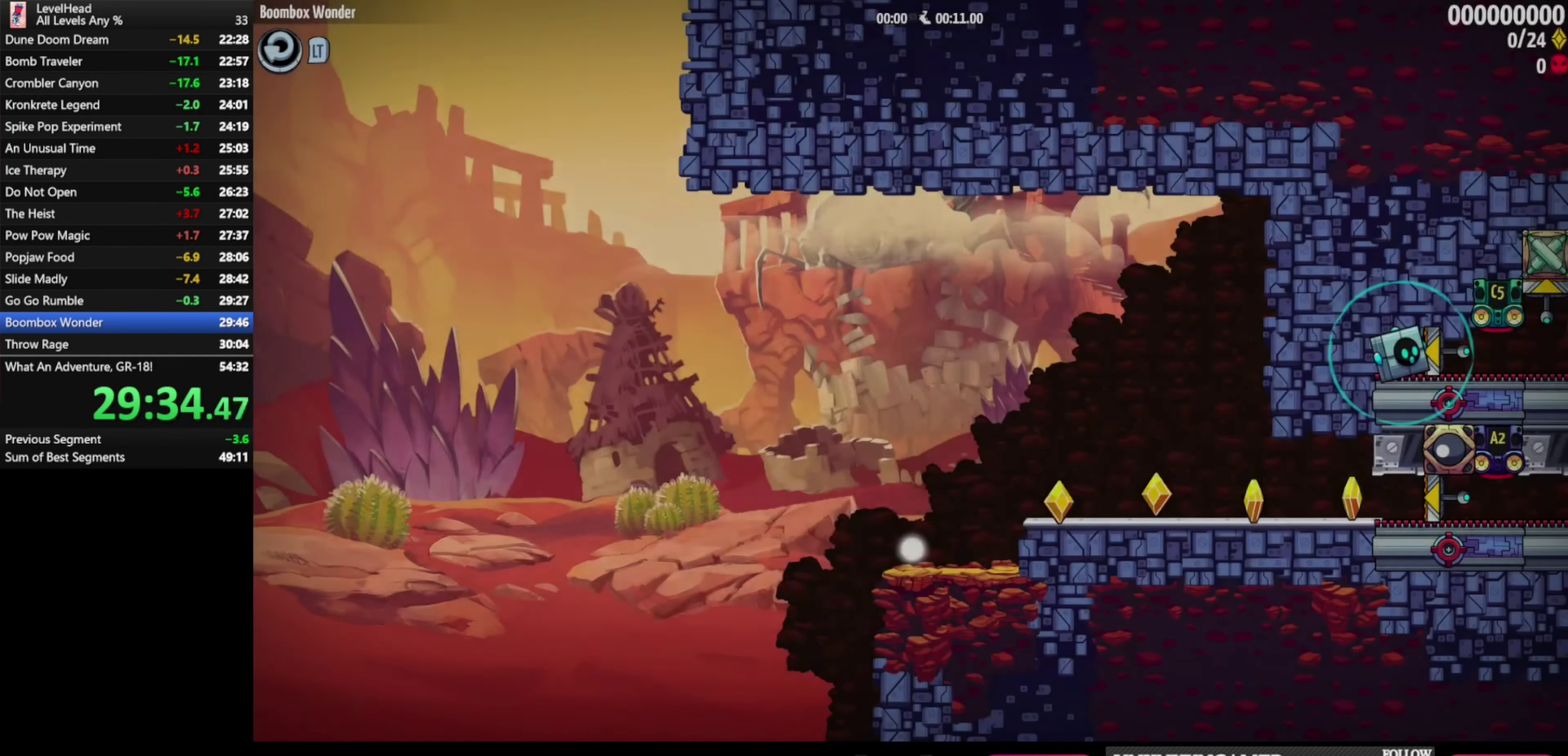
{"buttons": [], "left_stick": "right", "events": [[333, "A", "down"], [400, "A", "up"]]}
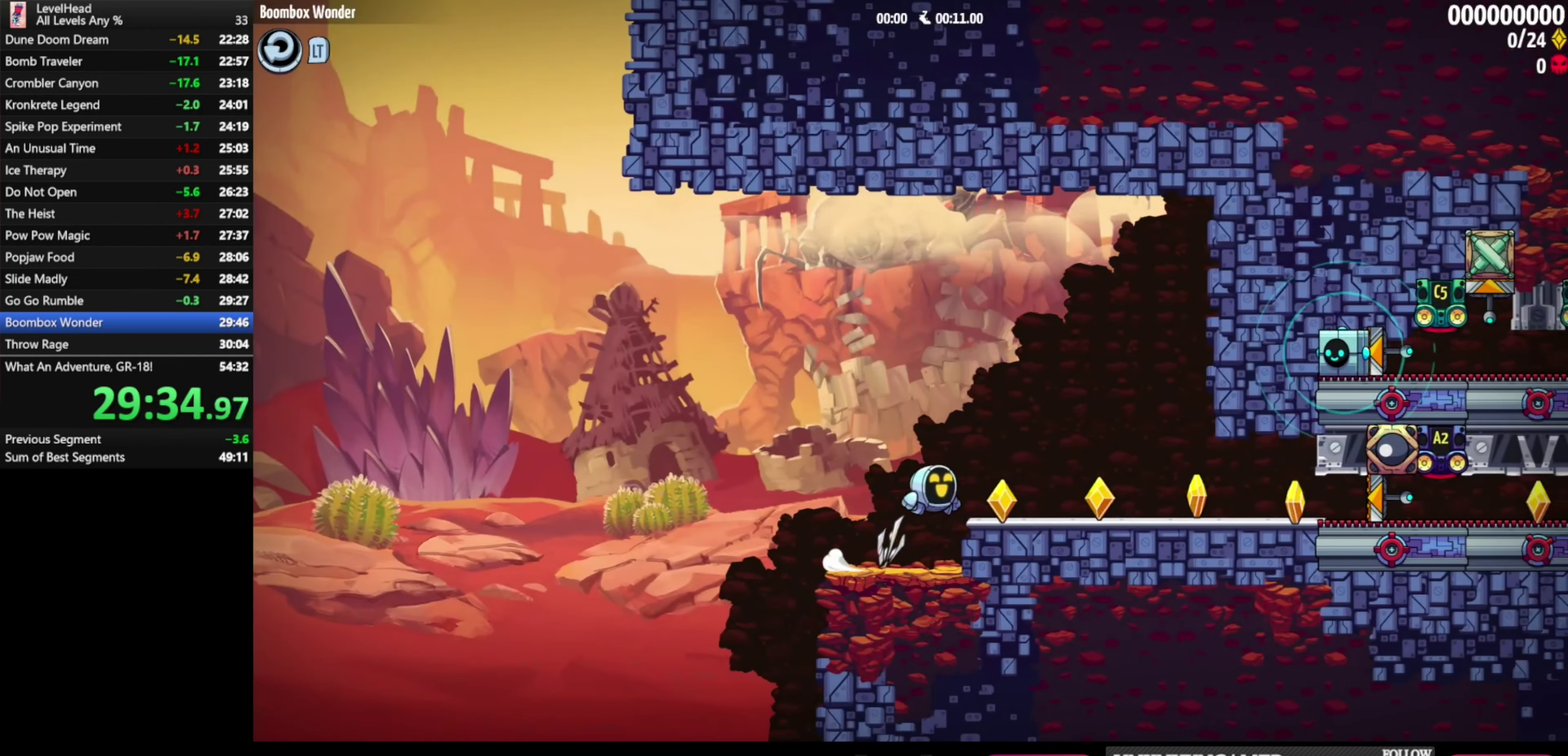
{"buttons": [], "left_stick": "right", "events": []}
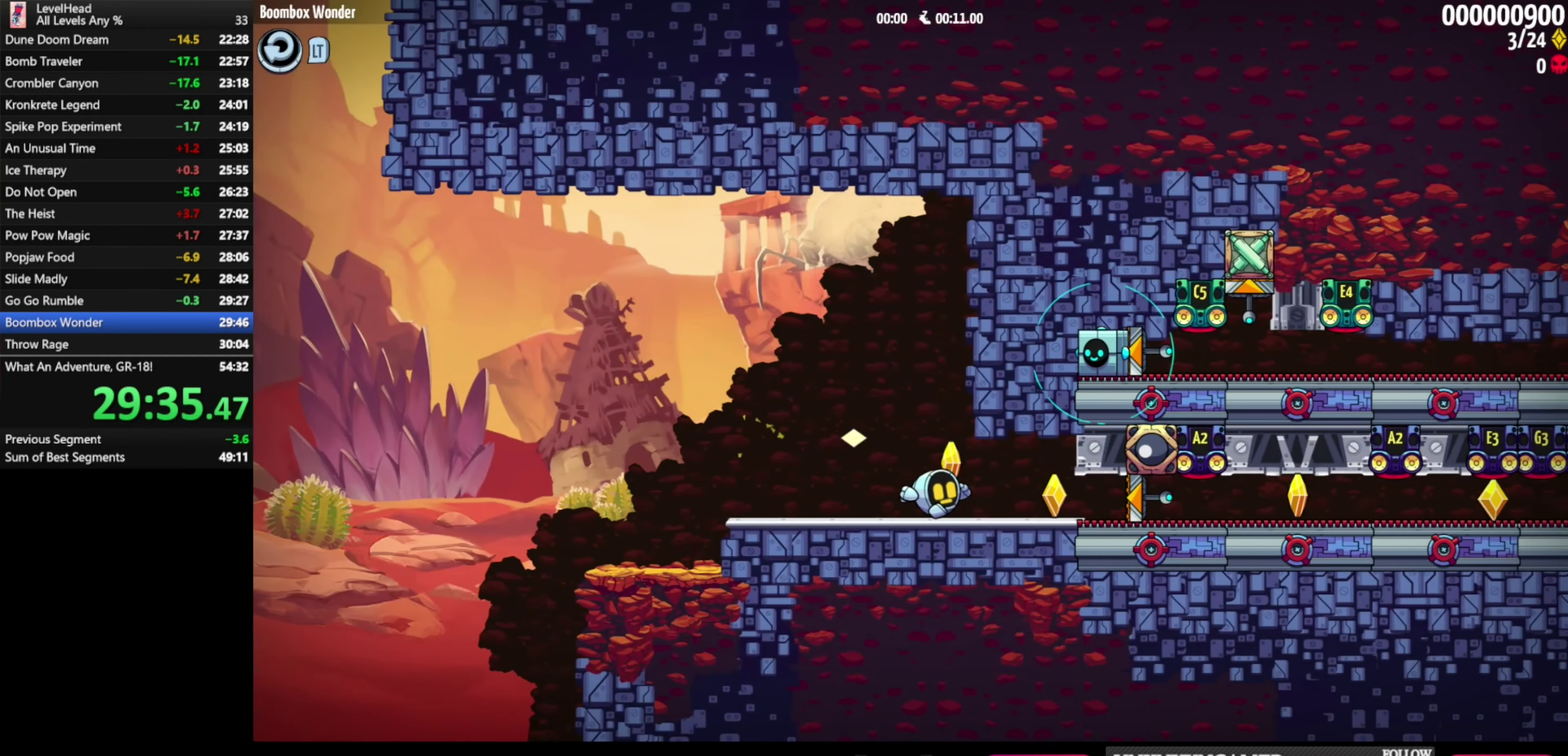
{"buttons": [], "left_stick": "center", "events": [[433, "left_stick", "center"]]}
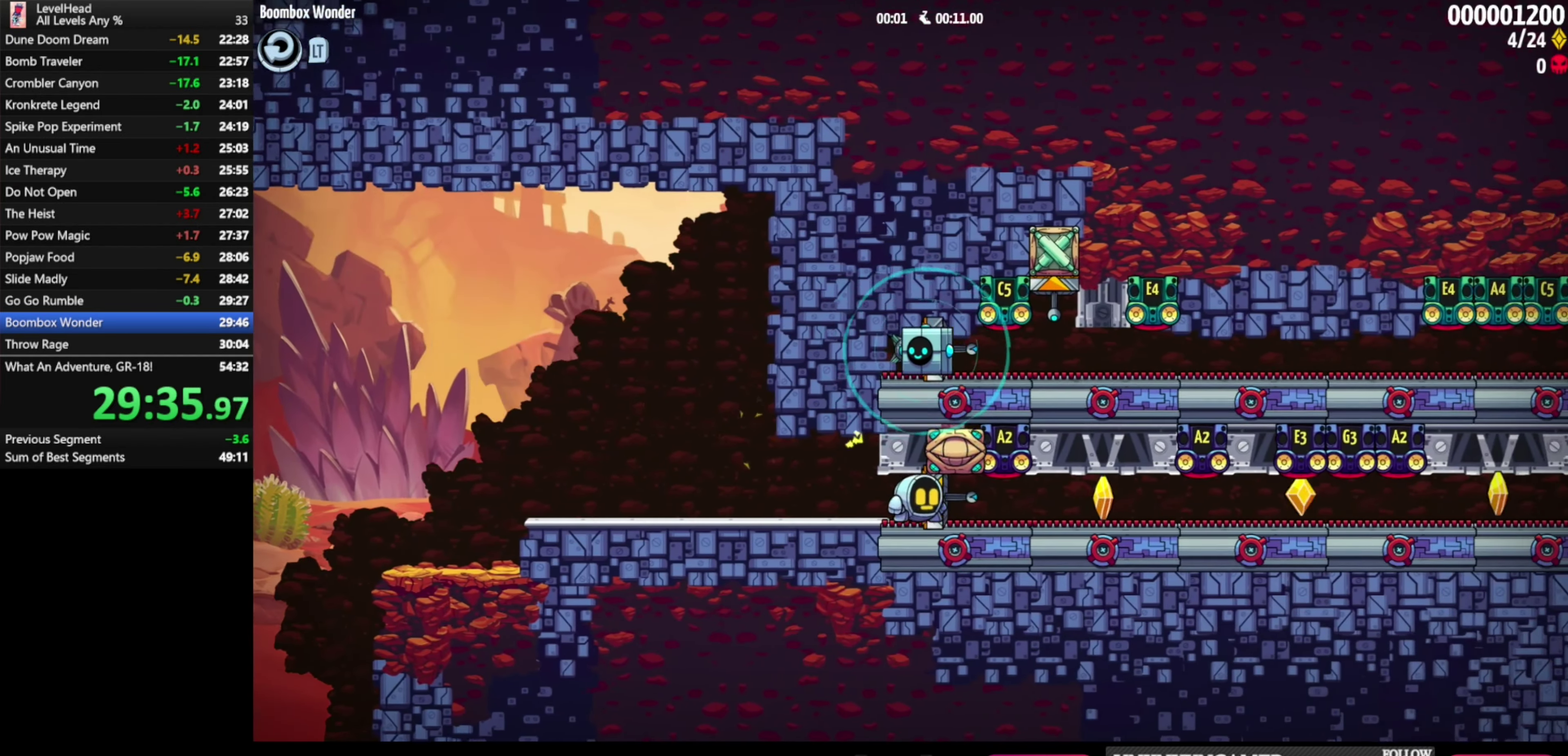
{"buttons": [], "left_stick": "center", "events": []}
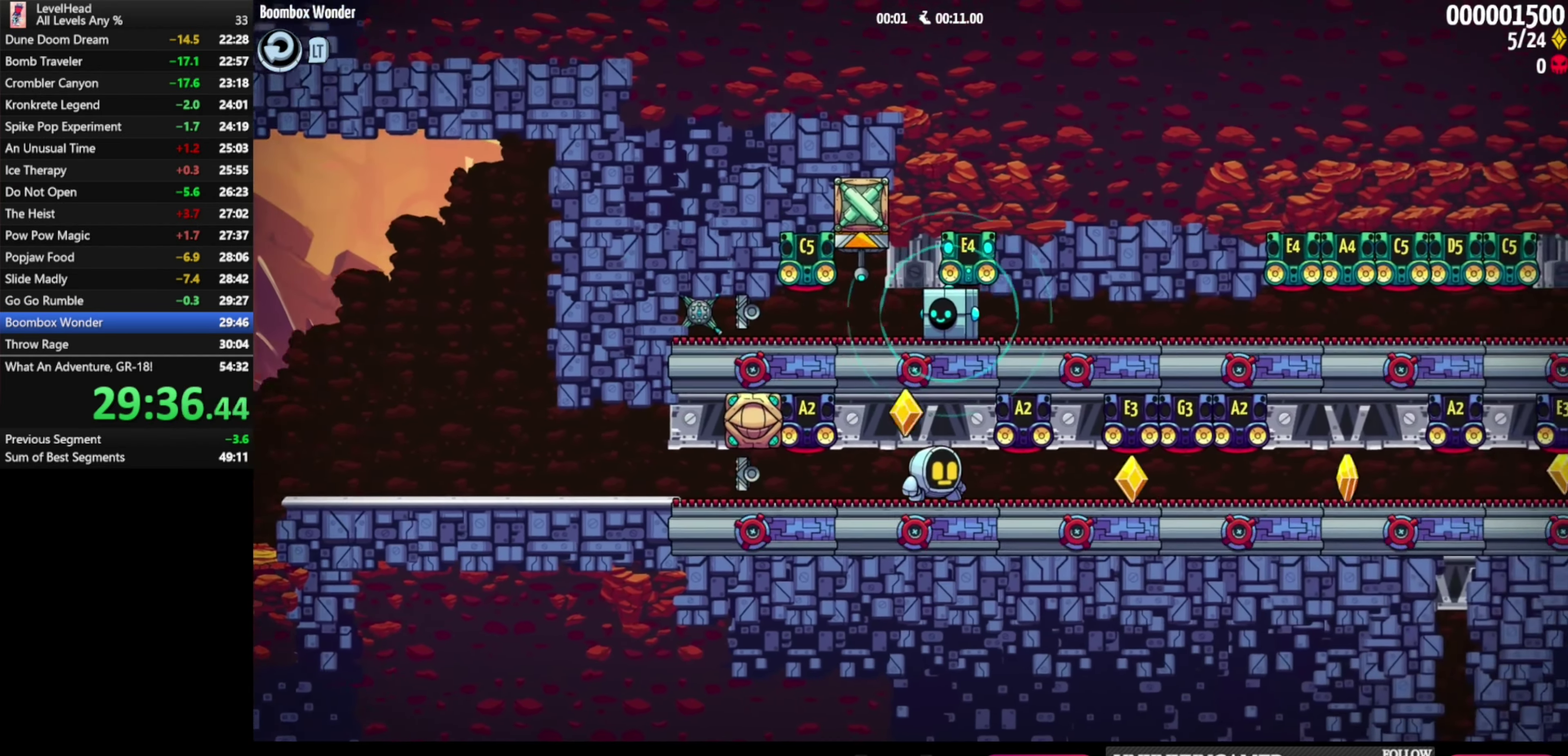
{"buttons": [], "left_stick": "right", "events": [[467, "left_stick", "right"]]}